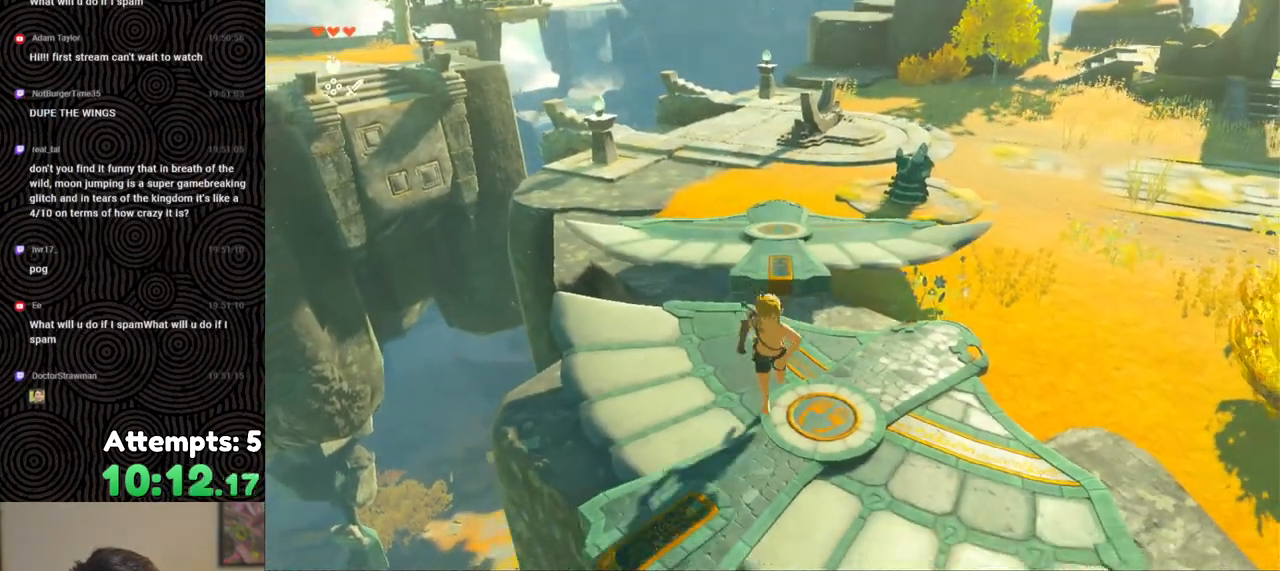
Gameplay with a controller (Nintendo layout); each line is a JSON object with the inputs held at the frame after it. "events" lists button and stick changes between this image and that frame as [ms after this image, input, new state], when the widget could be followed in between. Not read: L3 R3.
{"buttons": [], "left_stick": "up", "right_stick": "center", "events": [[83, "left_stick", "up"], [167, "right_stick", "center"]]}
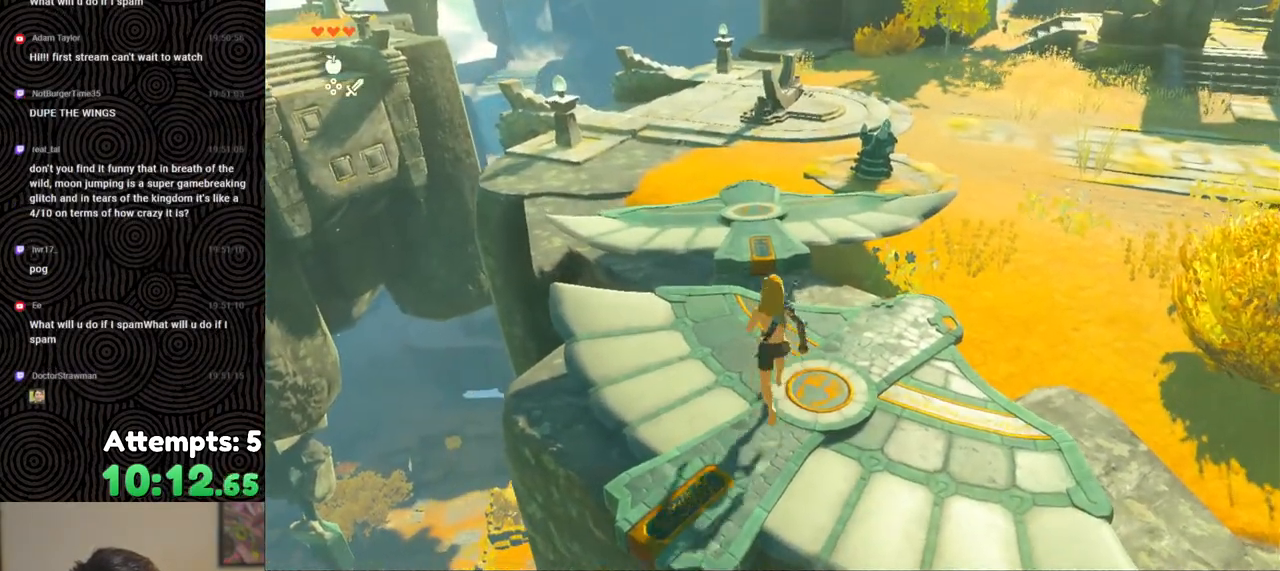
{"buttons": [], "left_stick": "up", "right_stick": "right", "events": [[150, "X", "down"], [217, "X", "up"], [383, "right_stick", "right"]]}
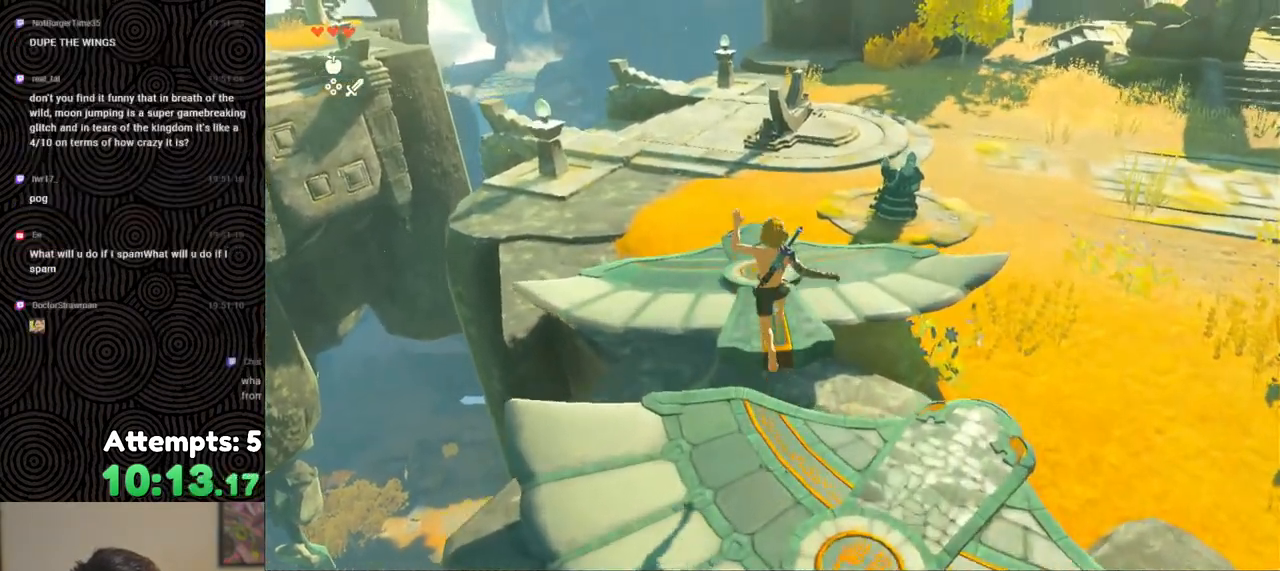
{"buttons": [], "left_stick": "up", "right_stick": "right", "events": []}
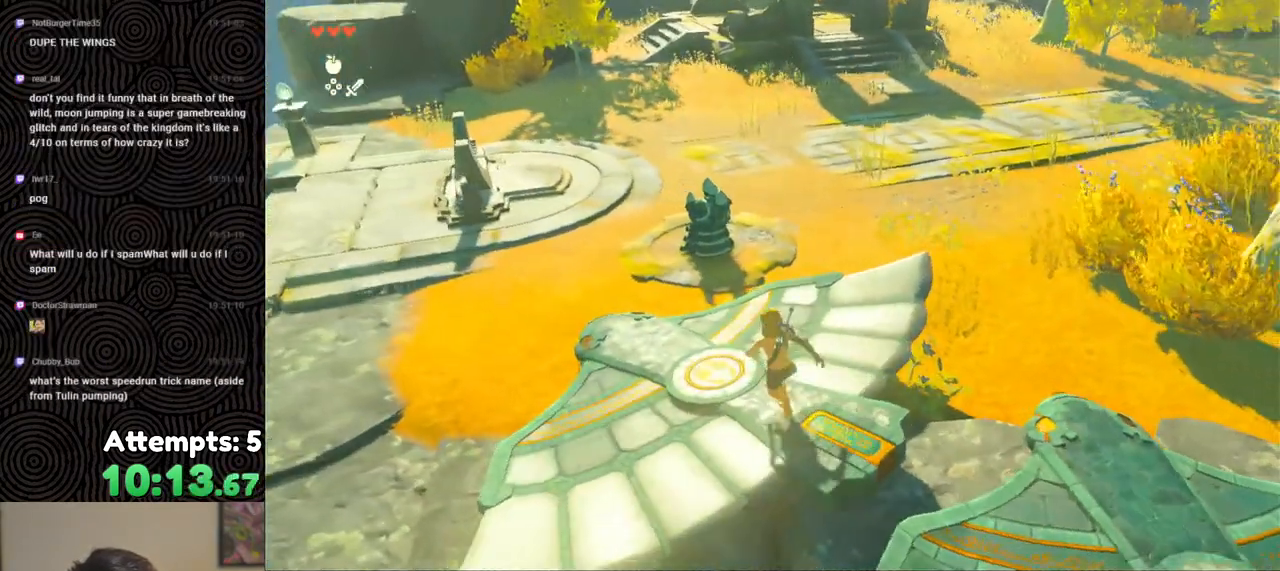
{"buttons": [], "left_stick": "center", "right_stick": "center", "events": [[250, "left_stick", "center"], [250, "right_stick", "center"]]}
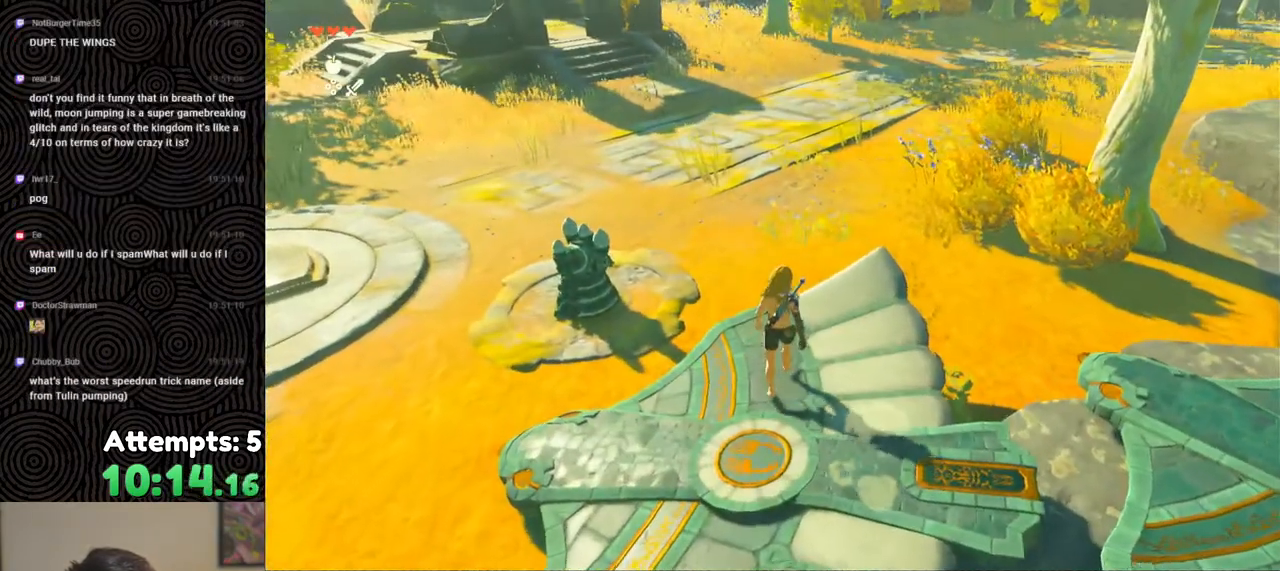
{"buttons": [], "left_stick": "up", "right_stick": "up-left", "events": [[33, "left_stick", "up"], [300, "right_stick", "up-left"]]}
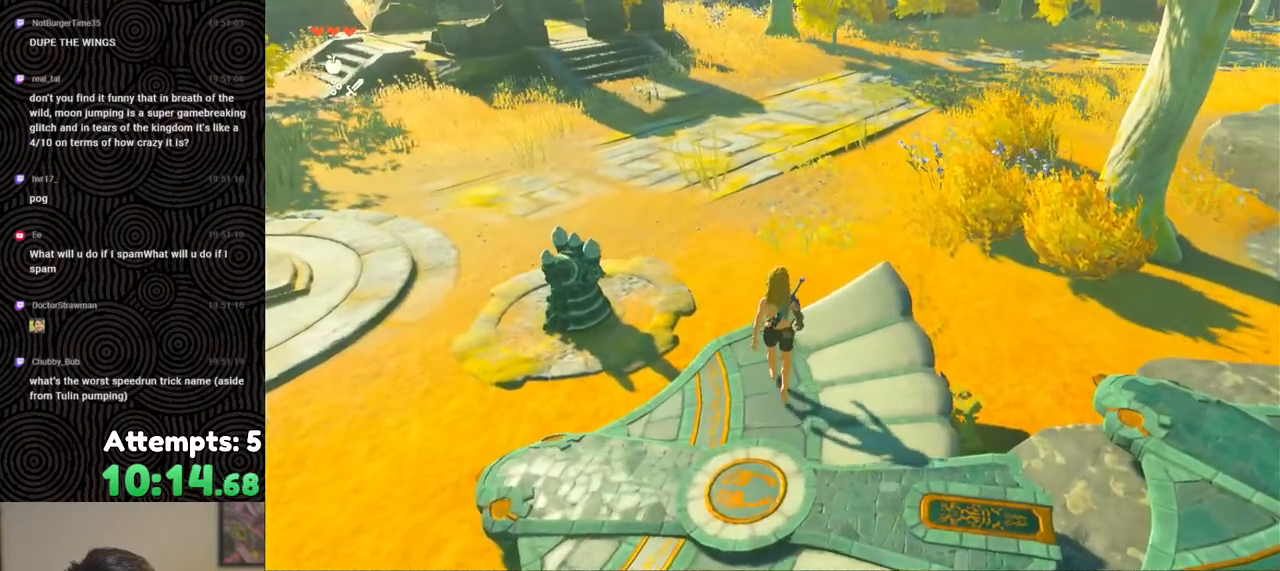
{"buttons": [], "left_stick": "center", "right_stick": "center", "events": [[50, "right_stick", "center"], [200, "left_stick", "center"]]}
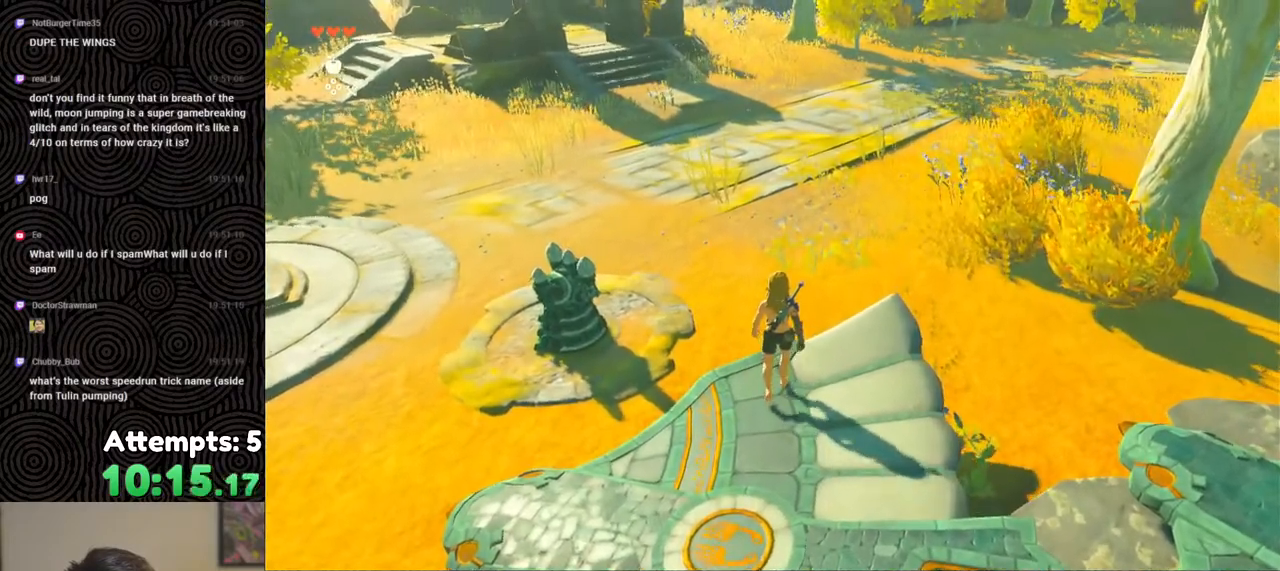
{"buttons": ["DPAD_UP"], "left_stick": "center", "right_stick": "center", "events": [[500, "DPAD_UP", "down"]]}
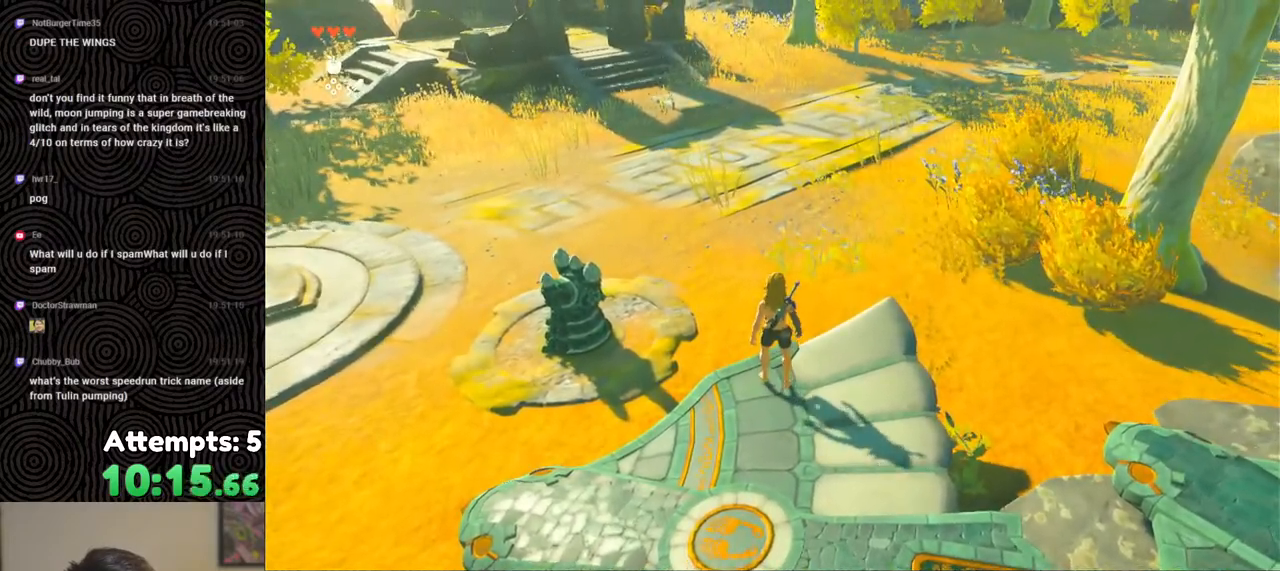
{"buttons": [], "left_stick": "center", "right_stick": "center", "events": [[300, "X", "down"], [417, "X", "up"], [433, "DPAD_UP", "up"]]}
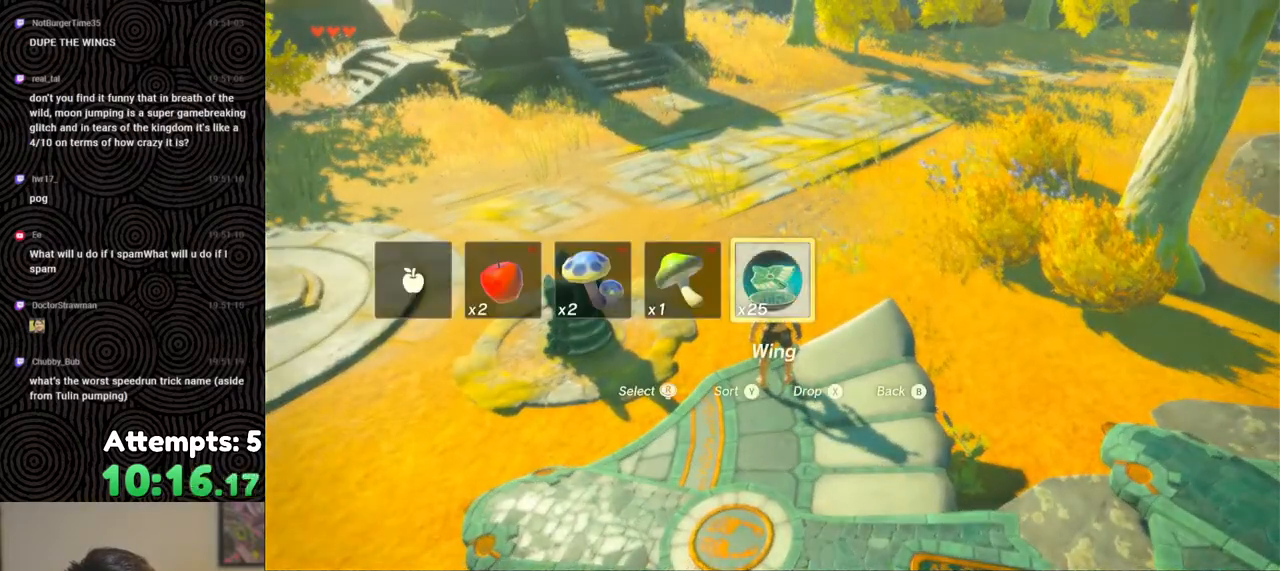
{"buttons": [], "left_stick": "down", "right_stick": "center", "events": [[250, "left_stick", "down"]]}
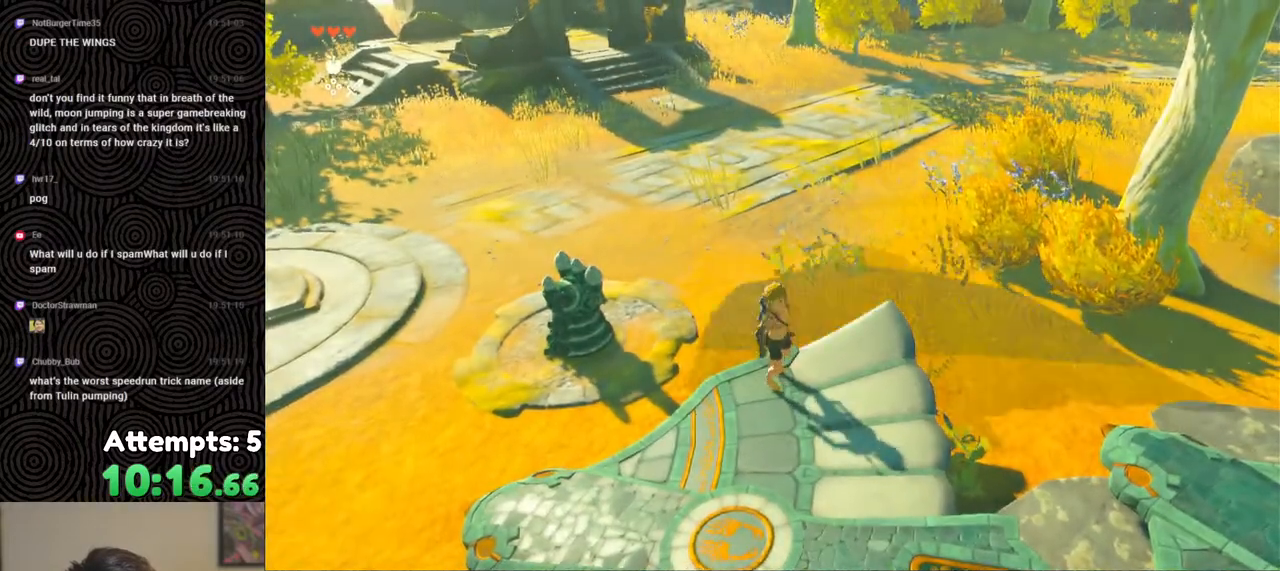
{"buttons": [], "left_stick": "center", "right_stick": "down-left", "events": [[183, "right_stick", "down-left"], [367, "left_stick", "center"]]}
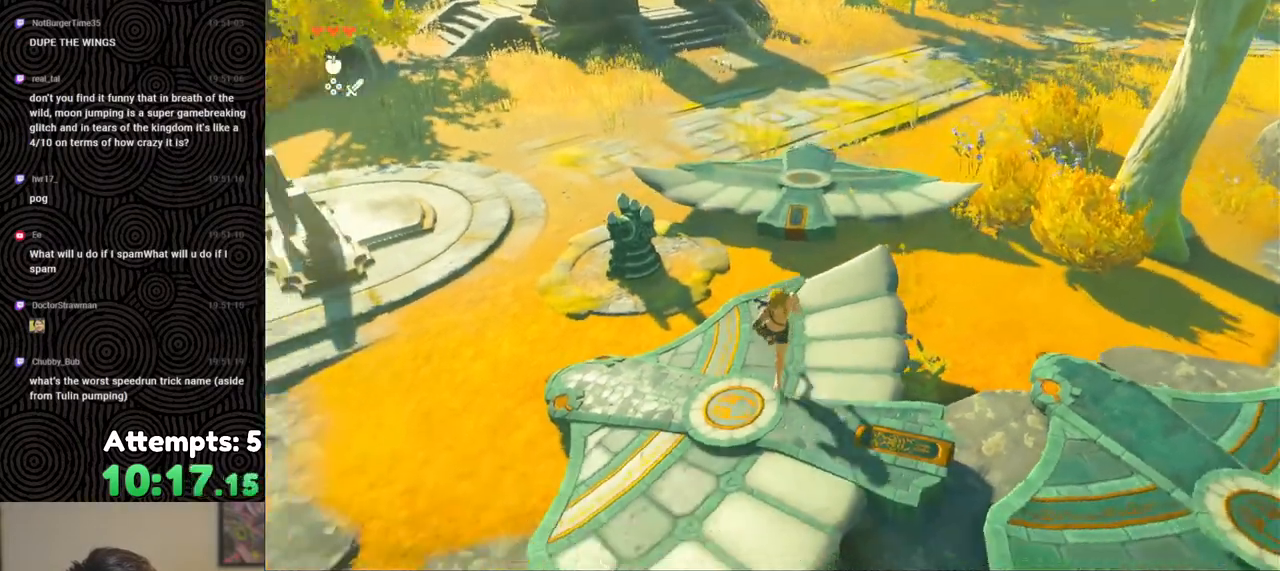
{"buttons": ["B"], "left_stick": "up", "right_stick": "center", "events": [[33, "right_stick", "center"], [100, "left_stick", "up"], [433, "B", "down"]]}
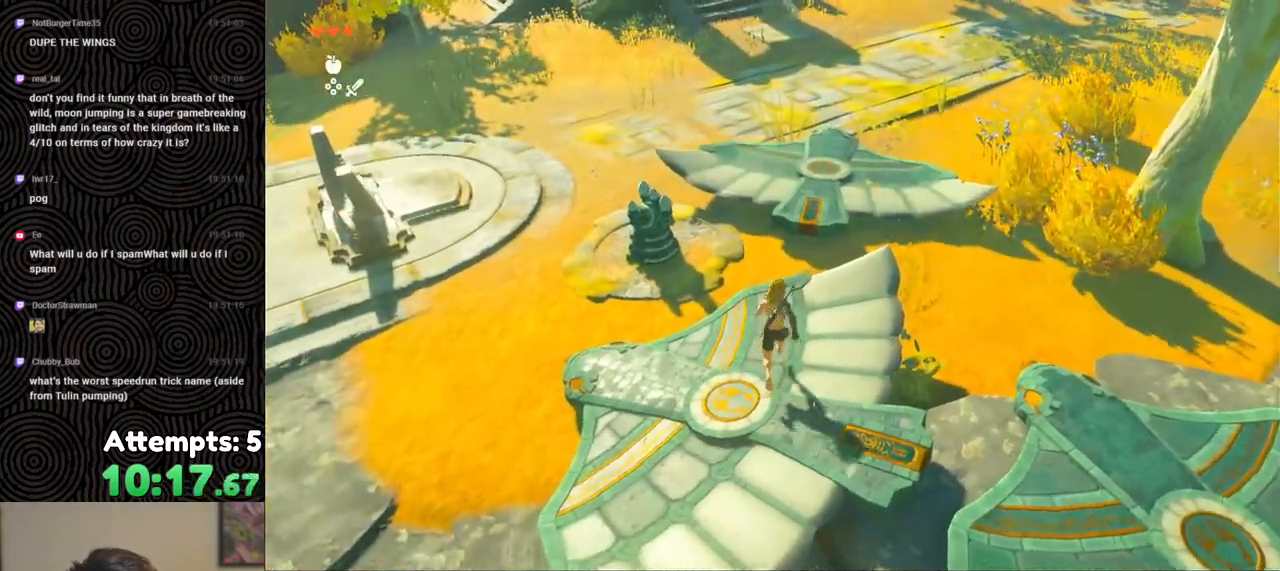
{"buttons": [], "left_stick": "up", "right_stick": "left", "events": [[83, "B", "up"], [150, "X", "down"], [233, "X", "up"], [433, "right_stick", "left"]]}
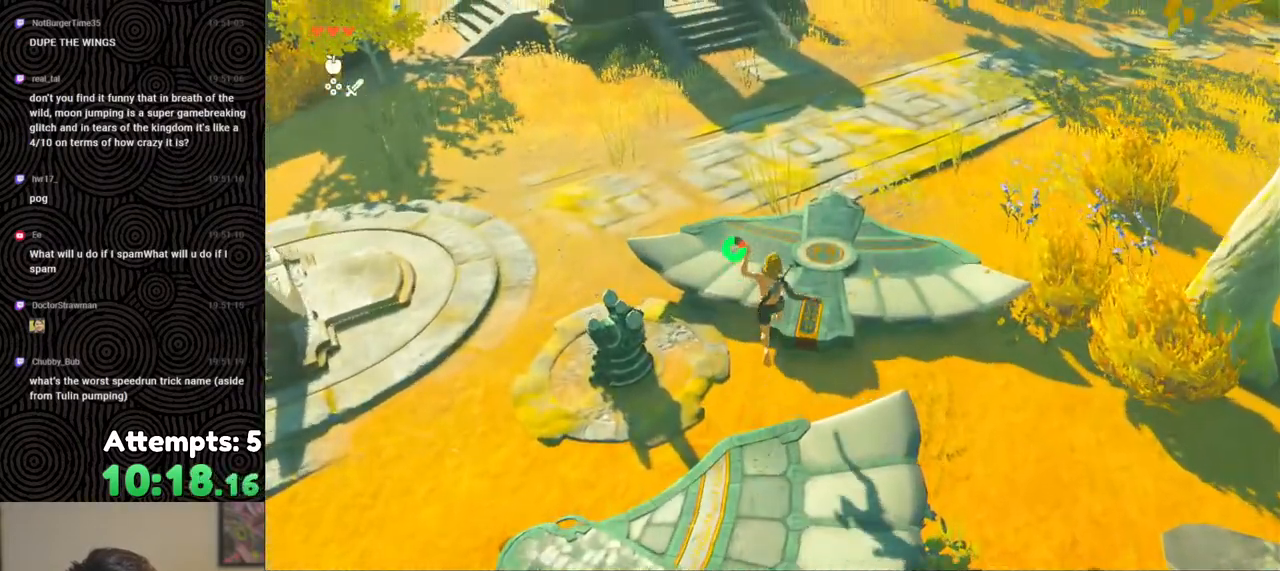
{"buttons": [], "left_stick": "center", "right_stick": "left", "events": [[117, "left_stick", "center"]]}
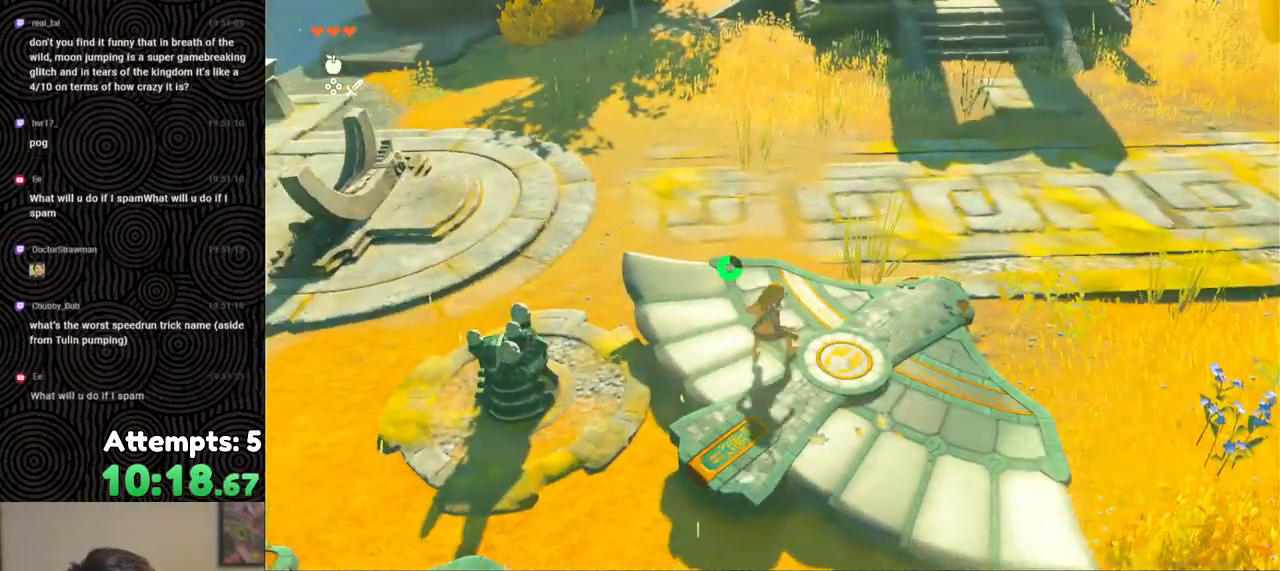
{"buttons": [], "left_stick": "up-left", "right_stick": "center", "events": [[17, "left_stick", "up-left"], [383, "right_stick", "center"]]}
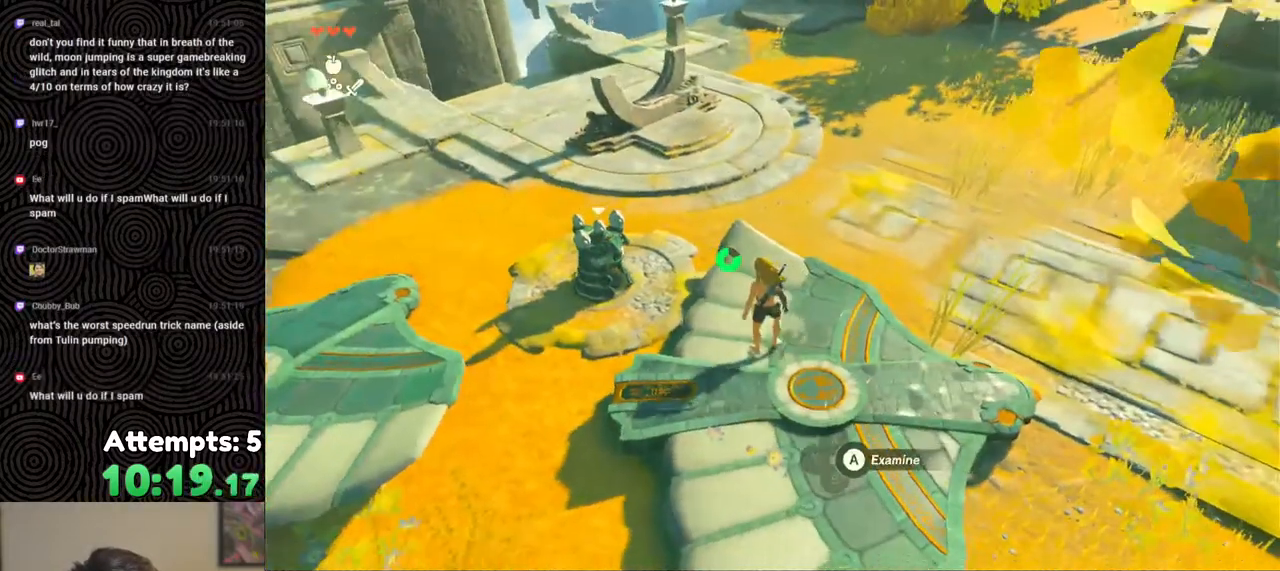
{"buttons": [], "left_stick": "center", "right_stick": "center", "events": [[67, "A", "down"], [117, "left_stick", "center"], [150, "A", "up"], [217, "A", "down"], [300, "A", "up"], [417, "A", "down"], [483, "A", "up"]]}
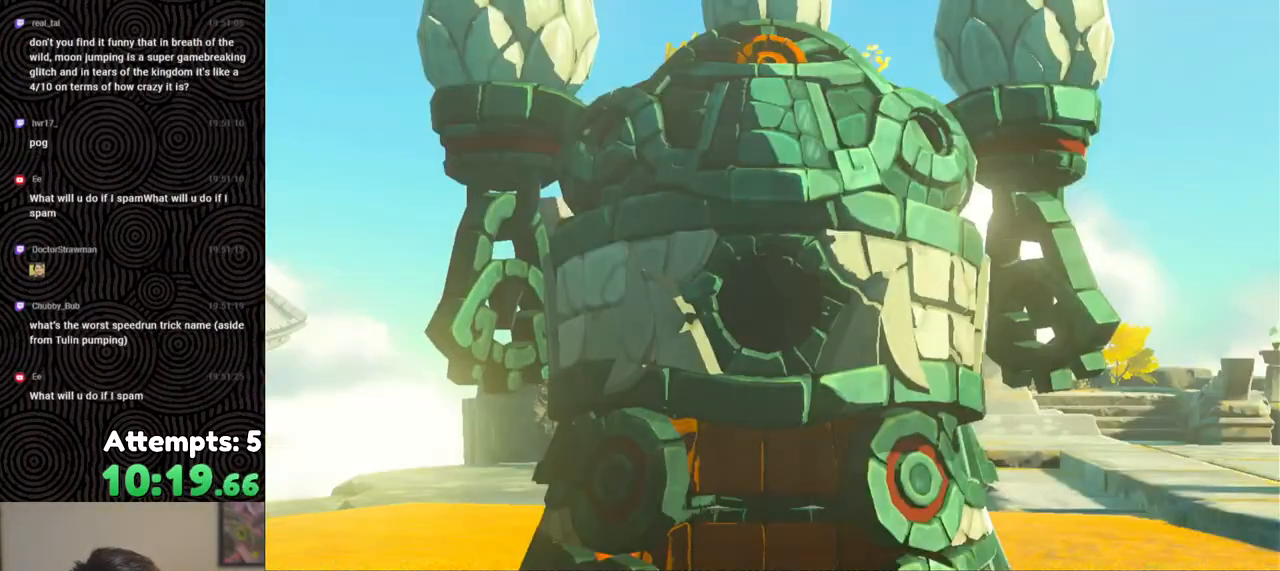
{"buttons": [], "left_stick": "center", "right_stick": "center", "events": []}
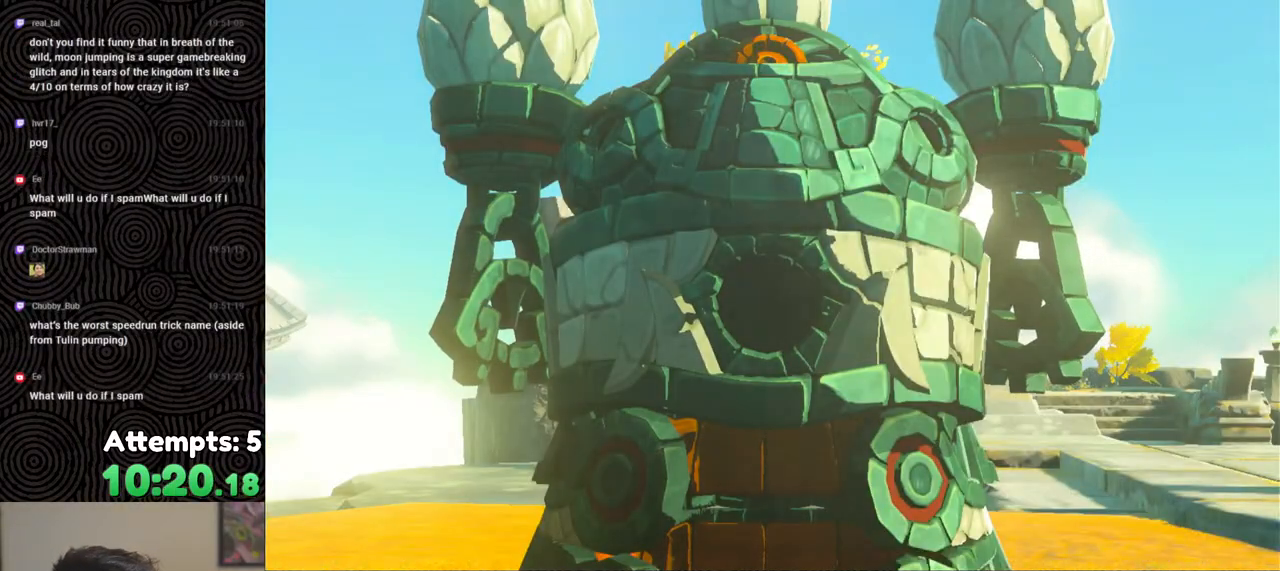
{"buttons": [], "left_stick": "center", "right_stick": "center", "events": []}
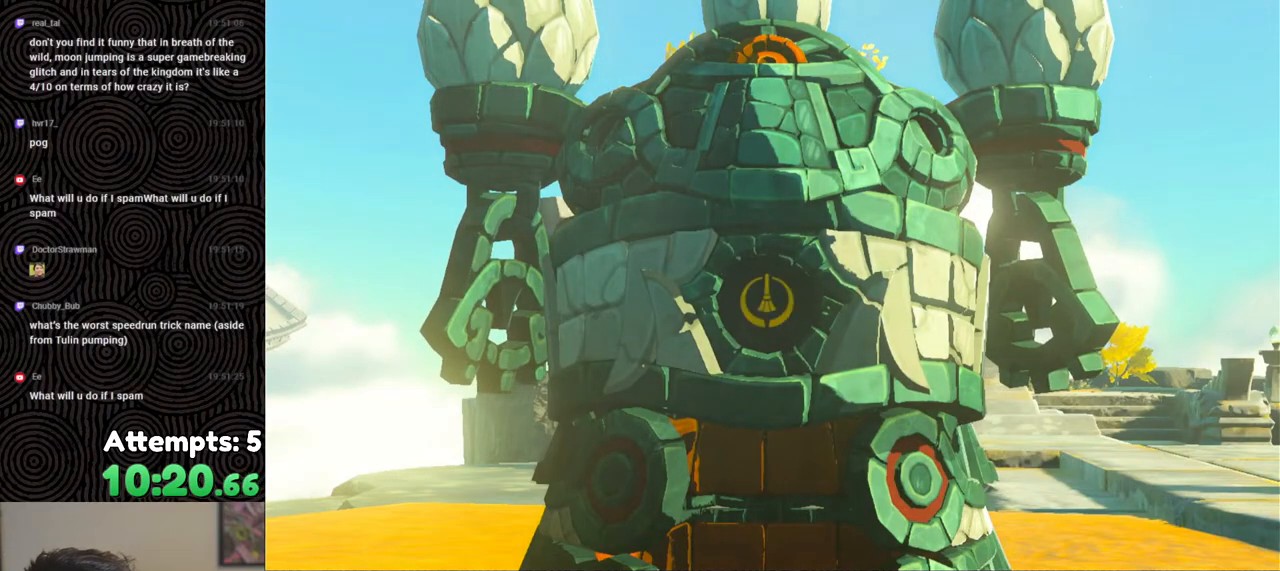
{"buttons": [], "left_stick": "center", "right_stick": "center", "events": []}
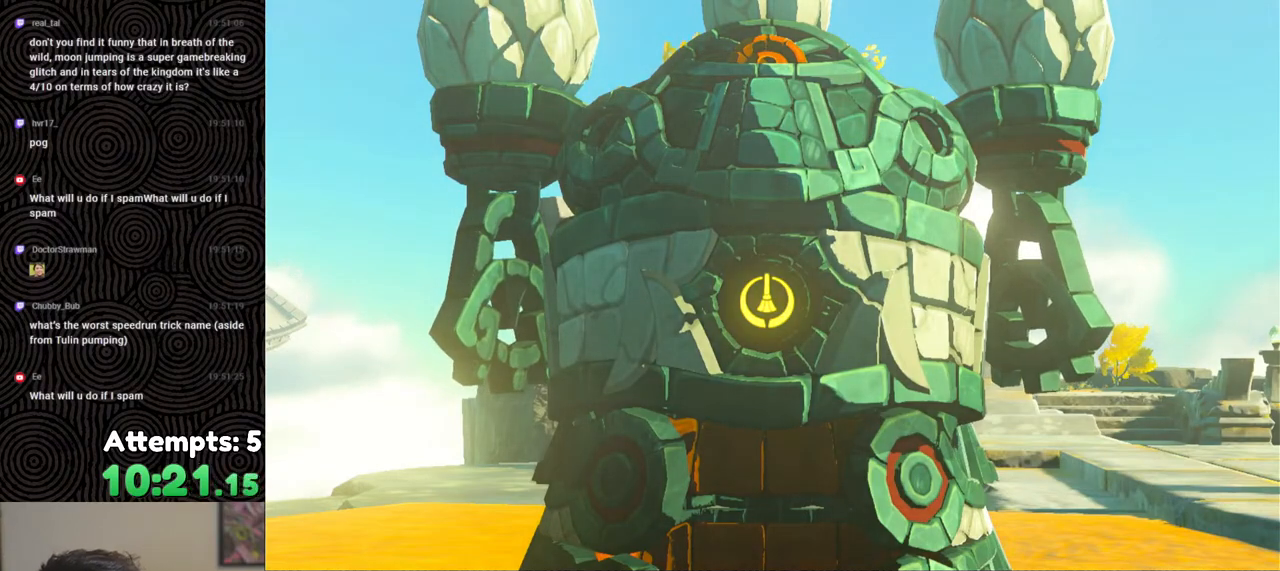
{"buttons": [], "left_stick": "center", "right_stick": "center", "events": []}
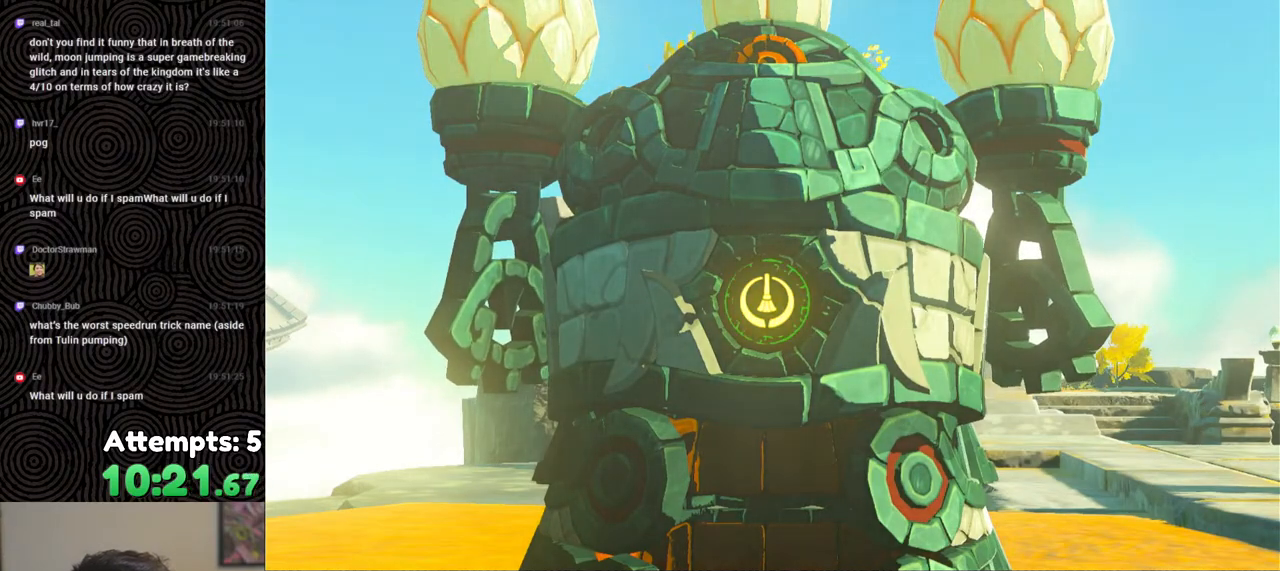
{"buttons": [], "left_stick": "center", "right_stick": "center", "events": []}
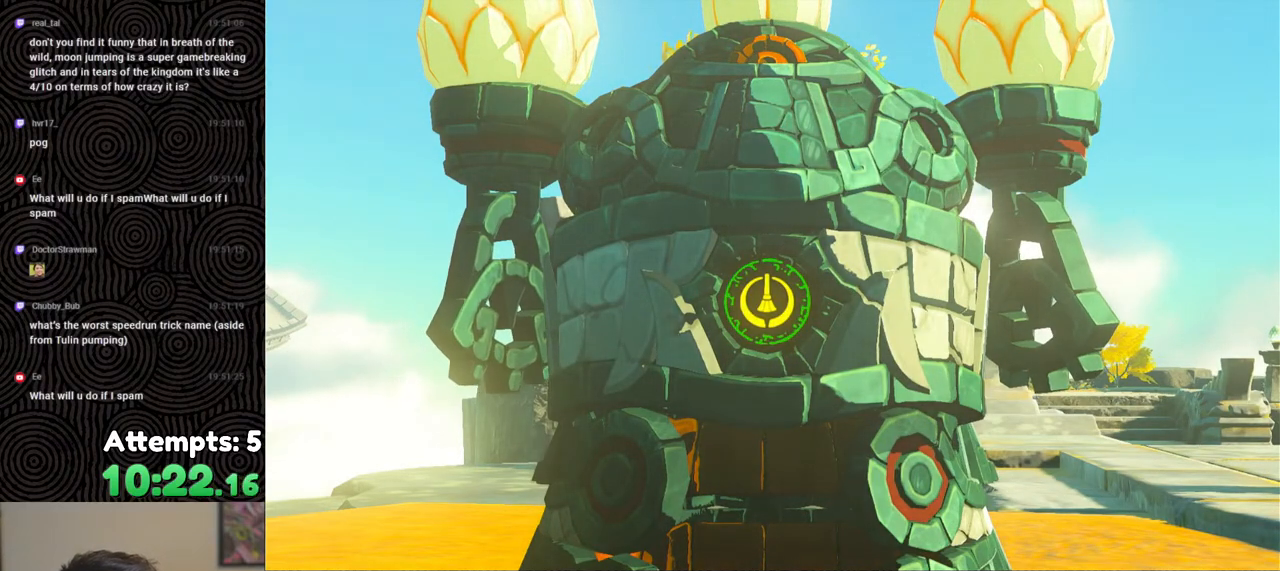
{"buttons": [], "left_stick": "center", "right_stick": "center", "events": []}
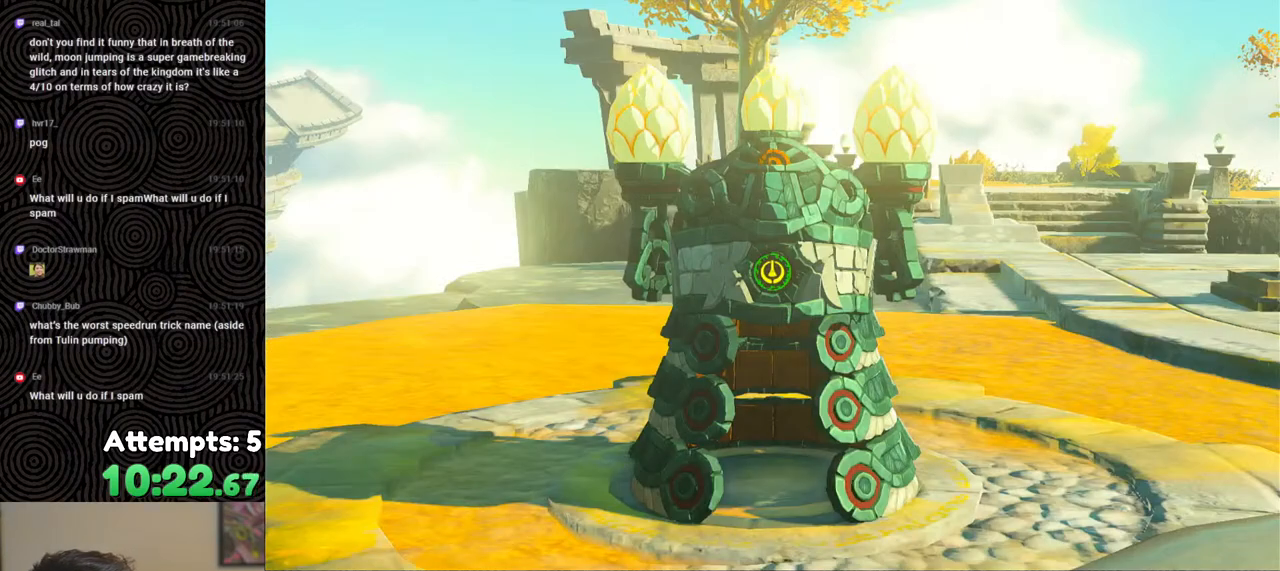
{"buttons": [], "left_stick": "center", "right_stick": "center", "events": []}
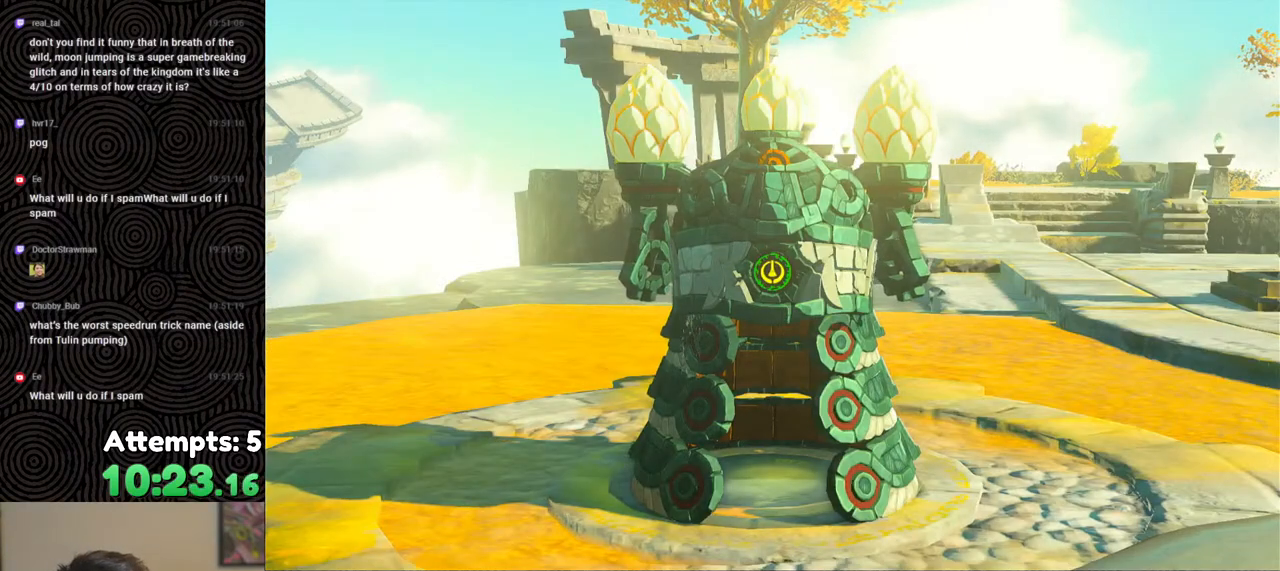
{"buttons": ["START"], "left_stick": "center", "right_stick": "center", "events": [[133, "X", "down"], [350, "X", "up"], [500, "START", "down"]]}
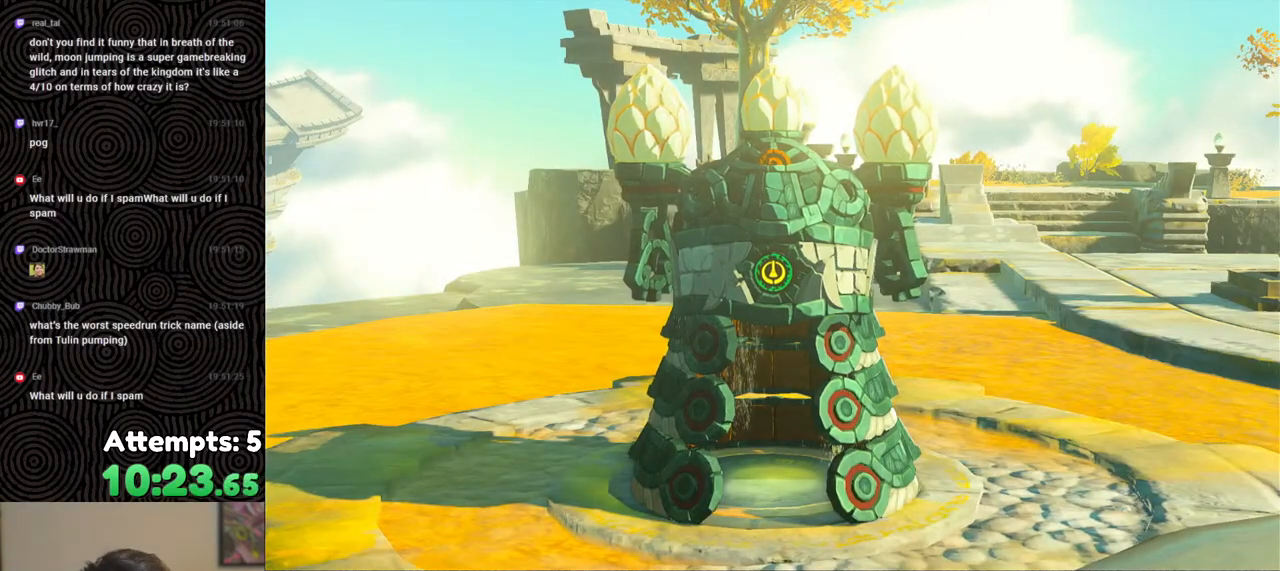
{"buttons": [], "left_stick": "center", "right_stick": "center", "events": [[133, "START", "up"]]}
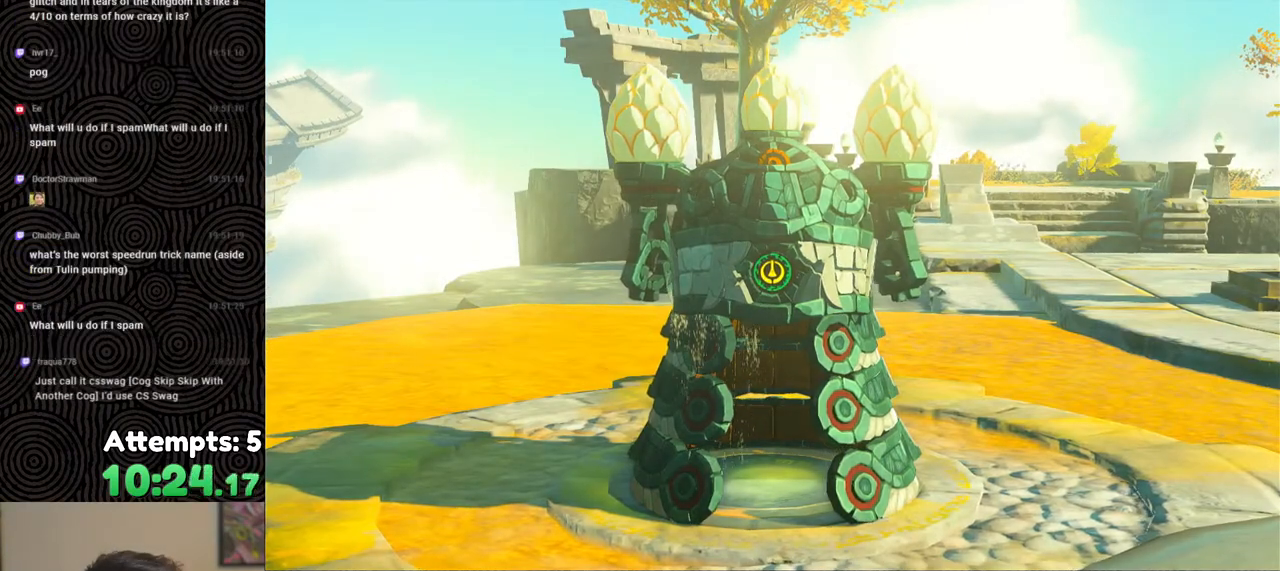
{"buttons": [], "left_stick": "center", "right_stick": "center", "events": []}
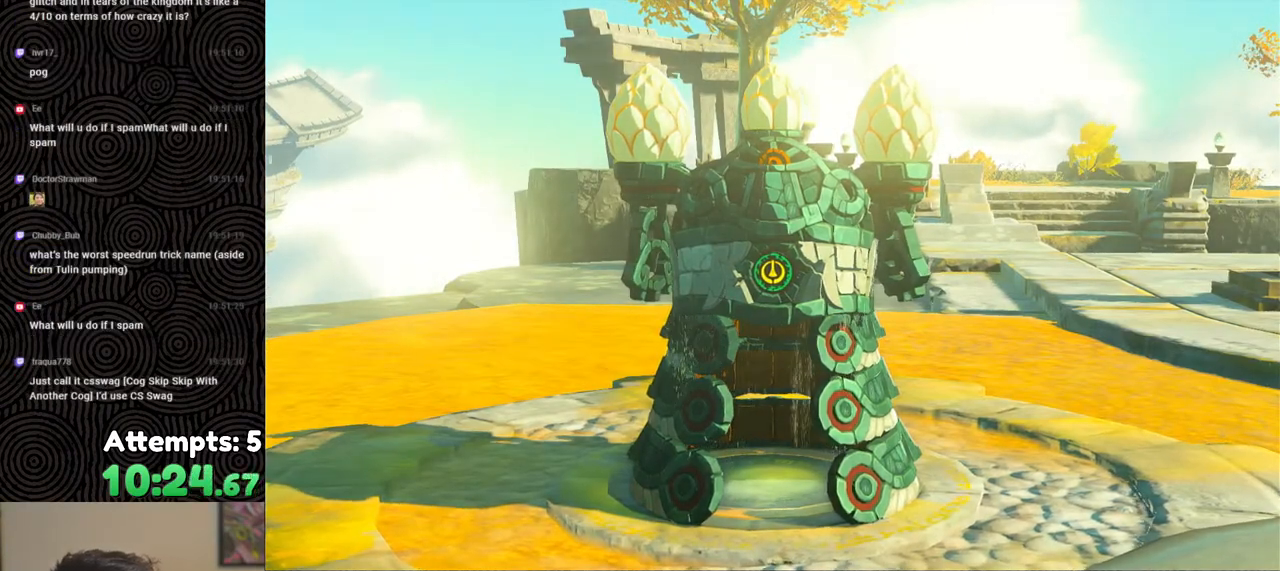
{"buttons": ["X"], "left_stick": "center", "right_stick": "center", "events": [[383, "X", "down"]]}
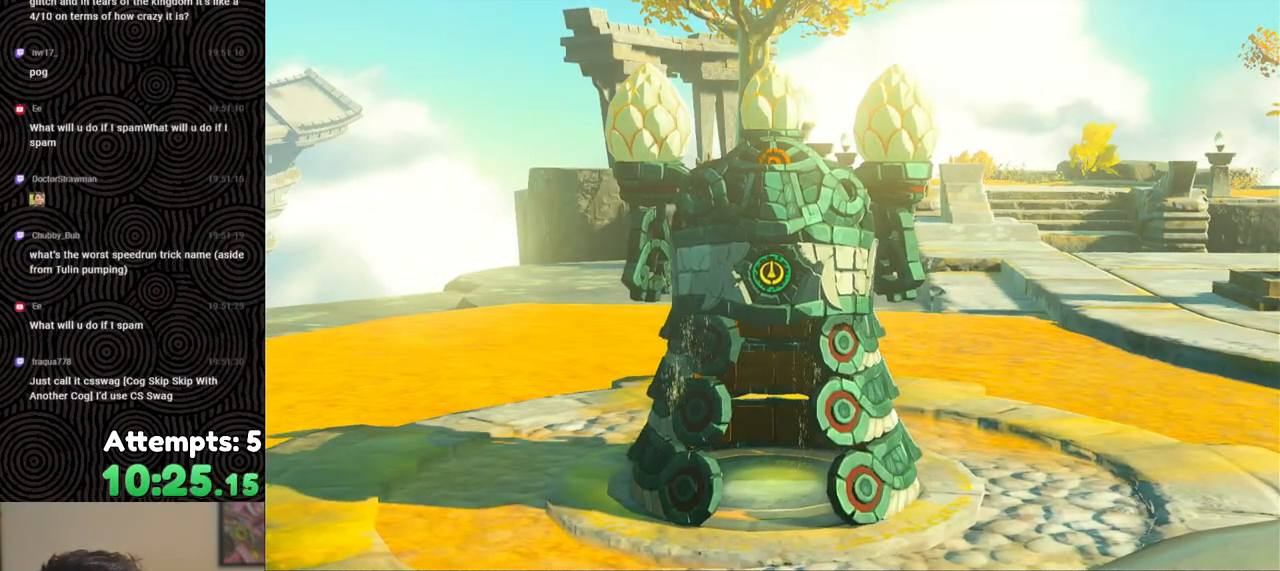
{"buttons": ["START"], "left_stick": "center", "right_stick": "center", "events": [[33, "X", "up"], [433, "START", "down"]]}
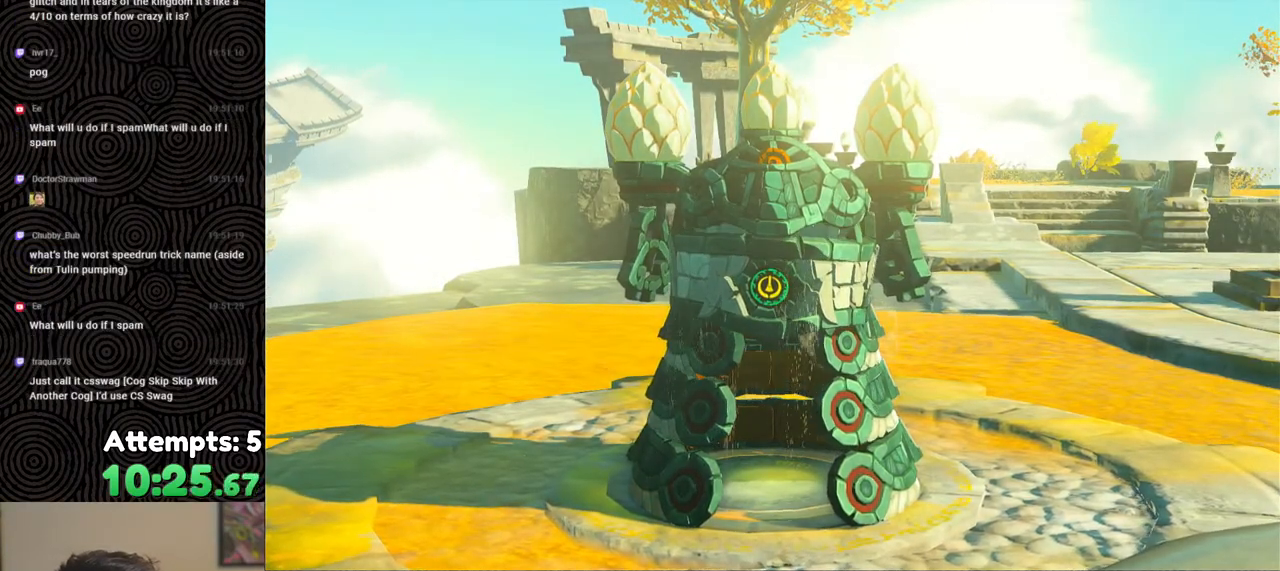
{"buttons": [], "left_stick": "center", "right_stick": "center", "events": [[67, "START", "up"]]}
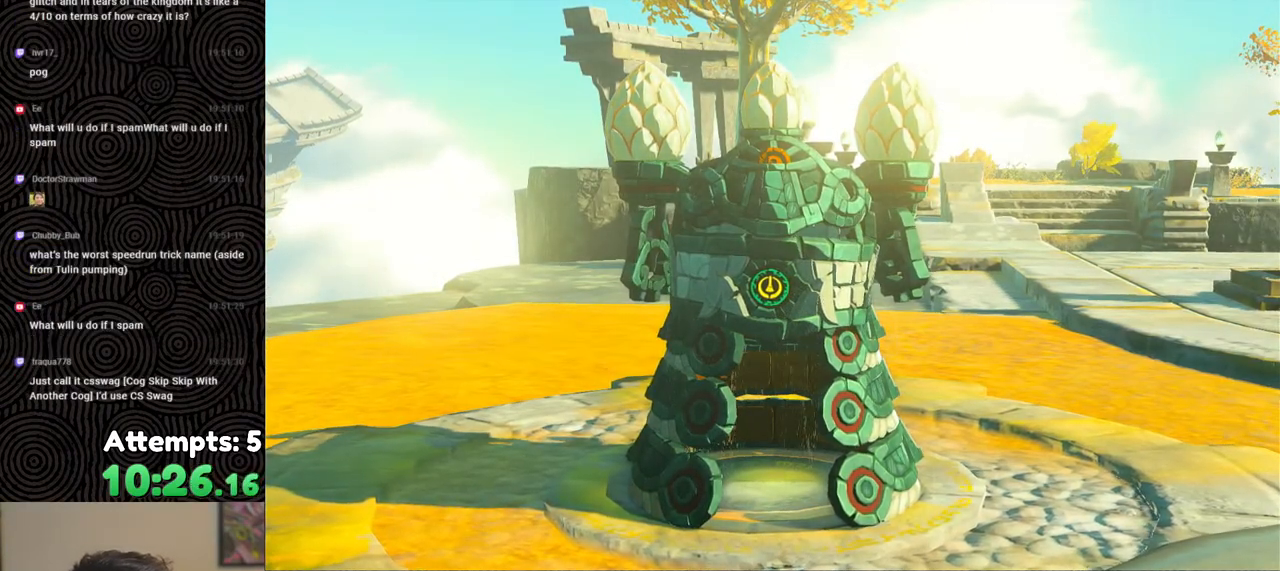
{"buttons": [], "left_stick": "center", "right_stick": "center", "events": []}
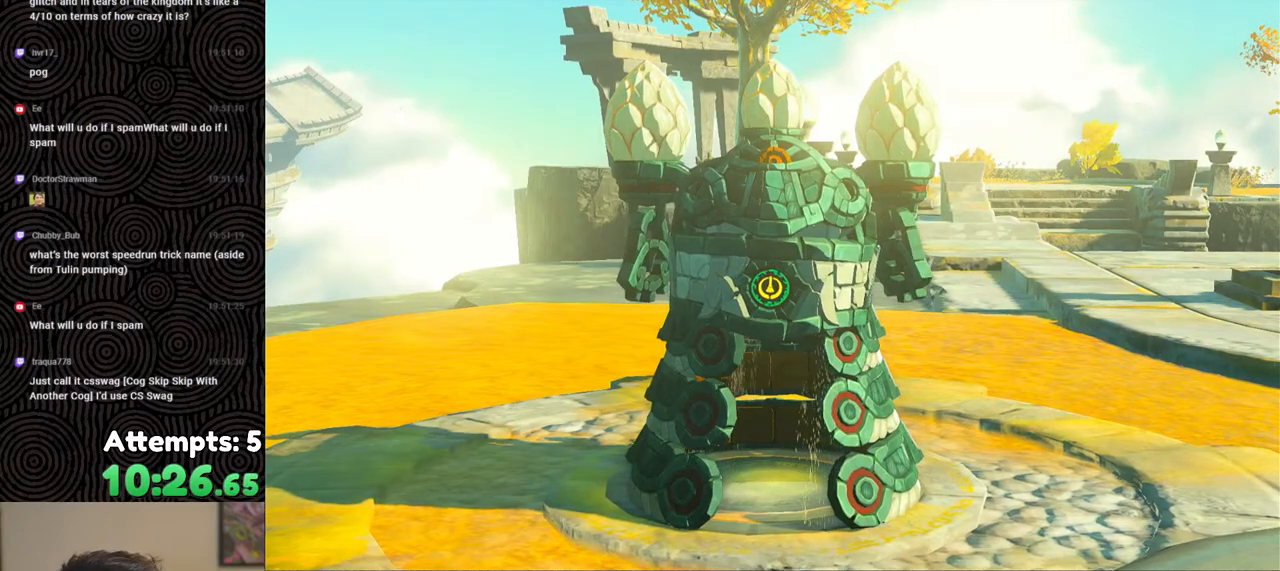
{"buttons": ["START"], "left_stick": "center", "right_stick": "center", "events": [[233, "X", "down"], [367, "X", "up"], [483, "START", "down"]]}
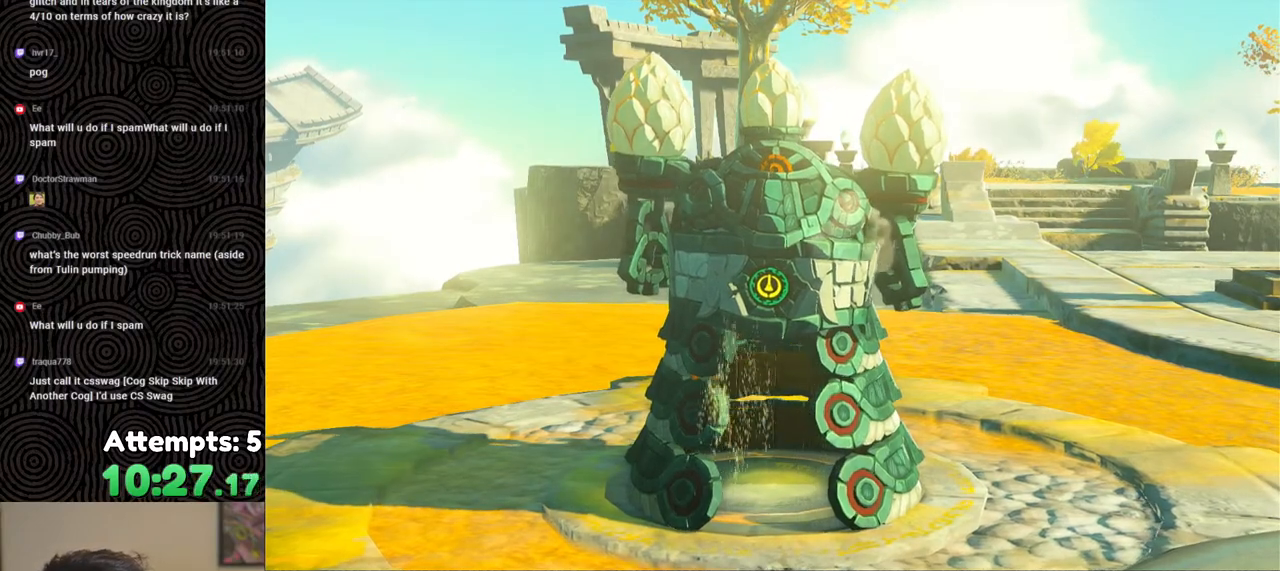
{"buttons": [], "left_stick": "center", "right_stick": "center", "events": [[133, "START", "up"]]}